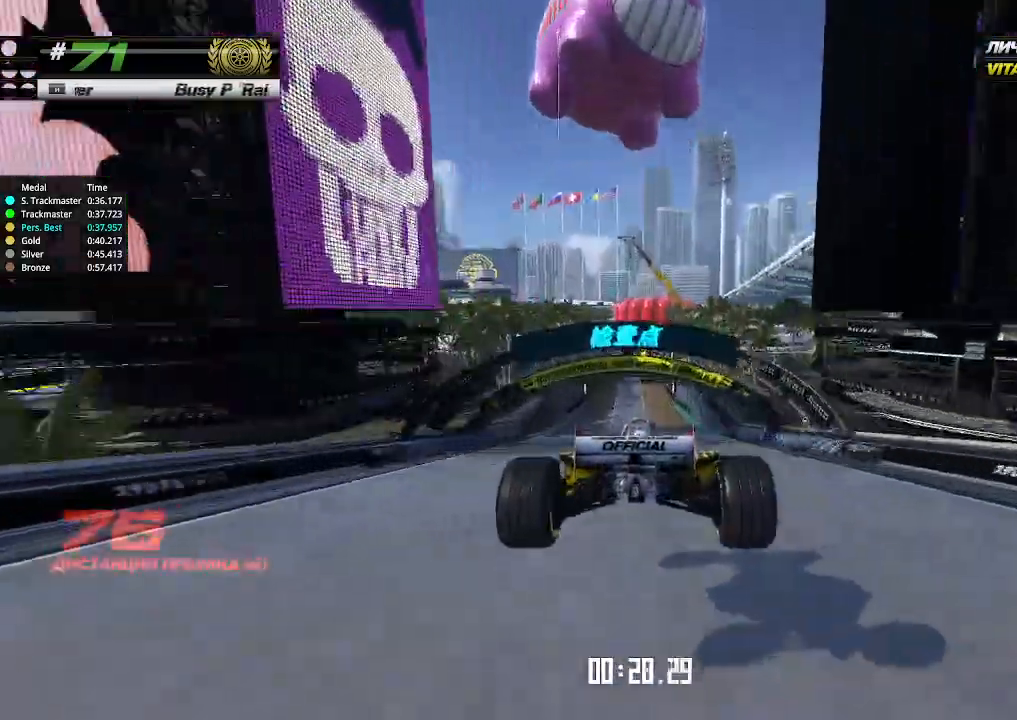
Gameplay with keyboard; each line is a JSON object with the keys held at the frame after it. "events" lists presses ("down") and releases ("up") of "down", "left", "right" and "up" between this image and that frame as [ms after this image, input, new state], when the widget could be followed in between. No other keys are recorded. Mouse input is not recorded.
{"keys": ["up"], "events": [[200, "right", "down"], [333, "right", "up"]]}
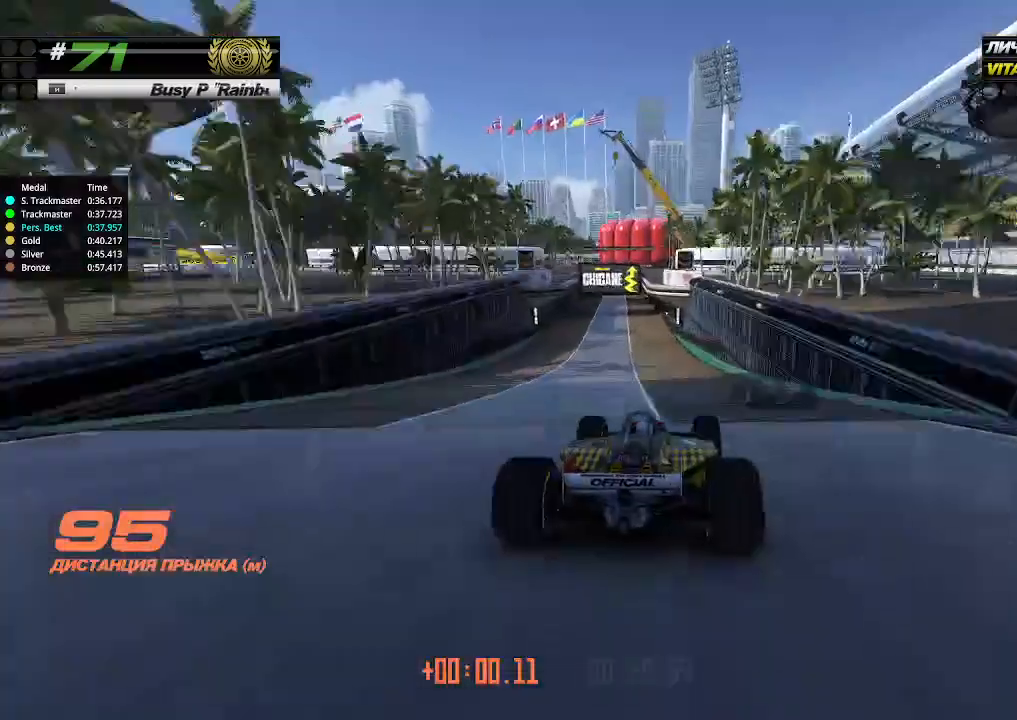
{"keys": ["left", "up"], "events": [[100, "left", "down"], [200, "left", "up"], [433, "left", "down"]]}
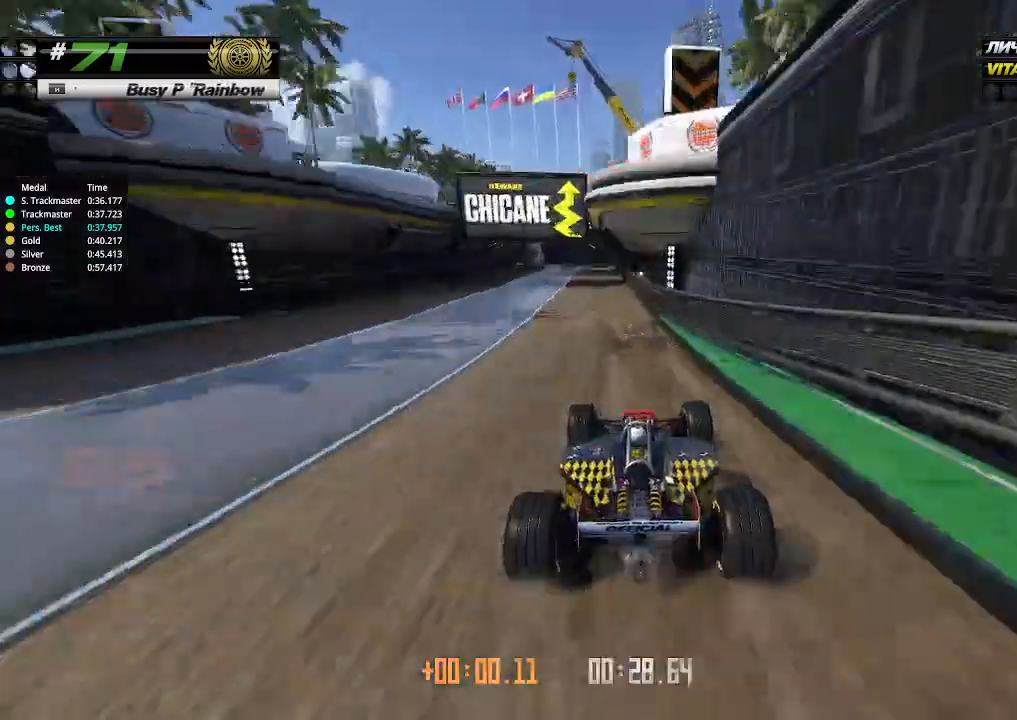
{"keys": ["left"], "events": [[100, "left", "up"], [166, "left", "down"], [200, "left", "up"], [333, "left", "down"], [366, "up", "up"]]}
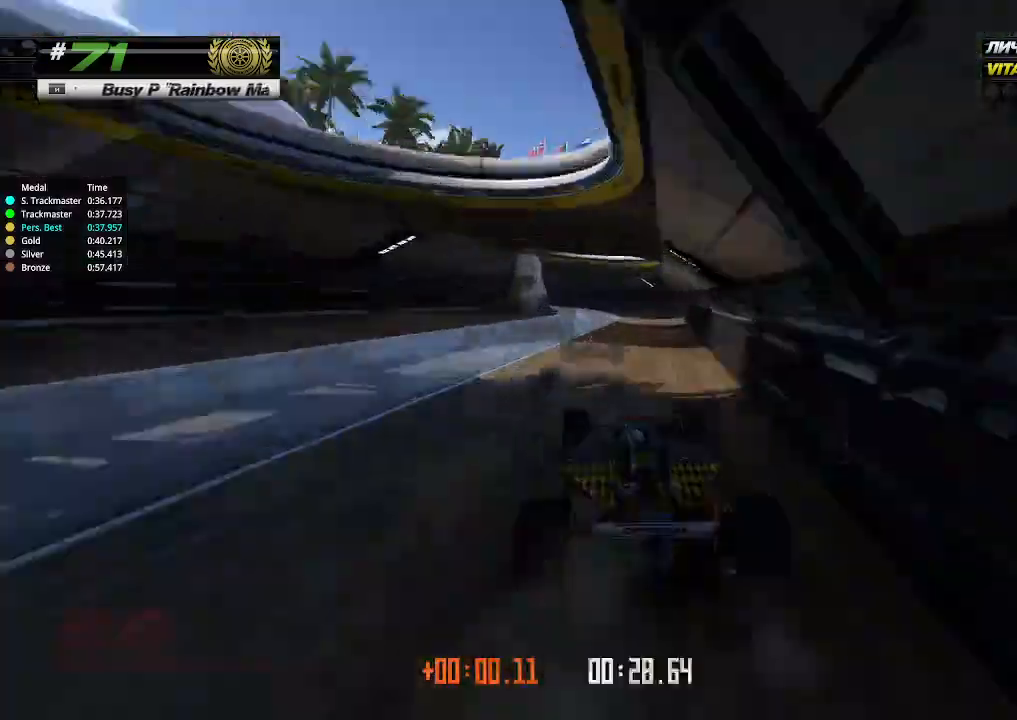
{"keys": ["left"], "events": [[266, "up", "down"], [500, "up", "up"]]}
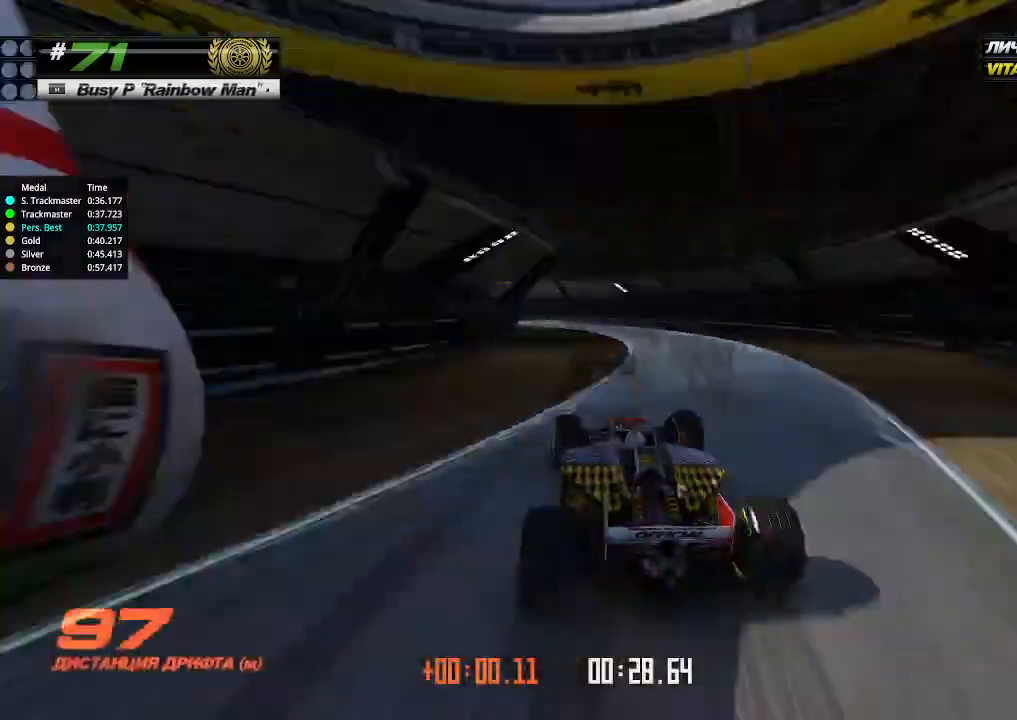
{"keys": ["left", "up"], "events": [[333, "up", "down"]]}
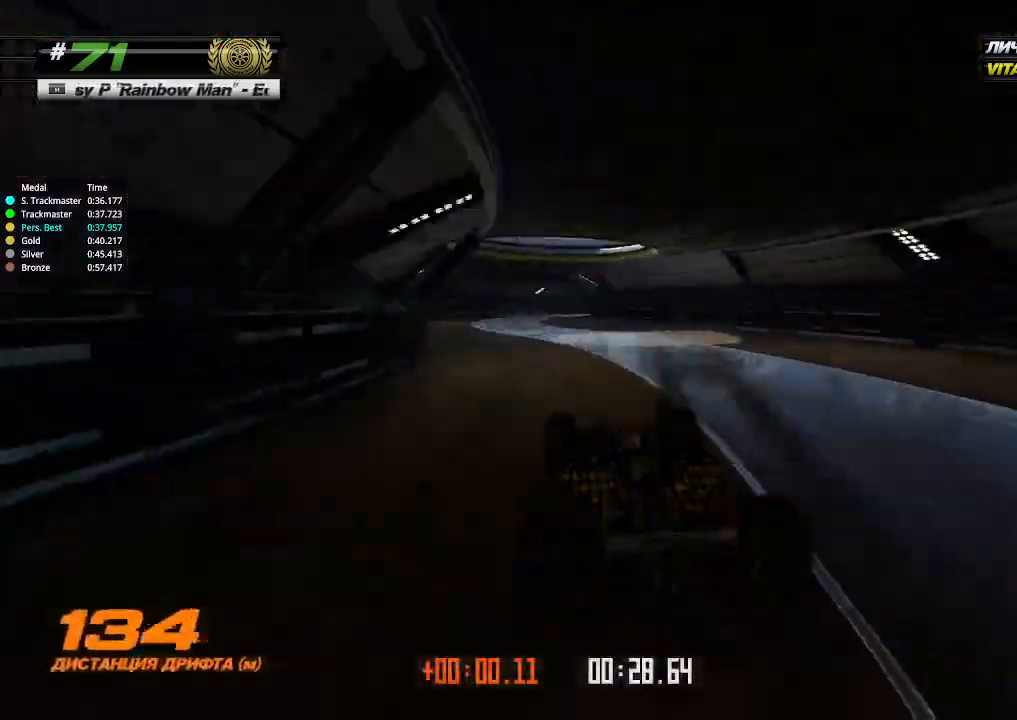
{"keys": ["right"], "events": [[200, "up", "up"], [233, "left", "up"], [233, "right", "down"]]}
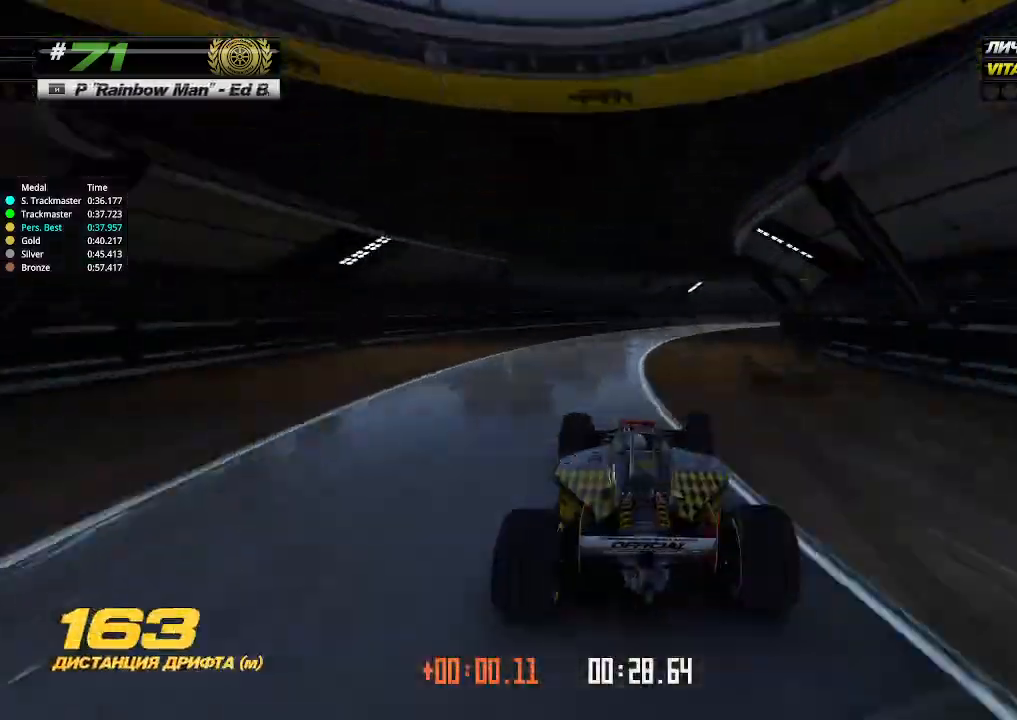
{"keys": ["right", "up"], "events": [[300, "up", "down"]]}
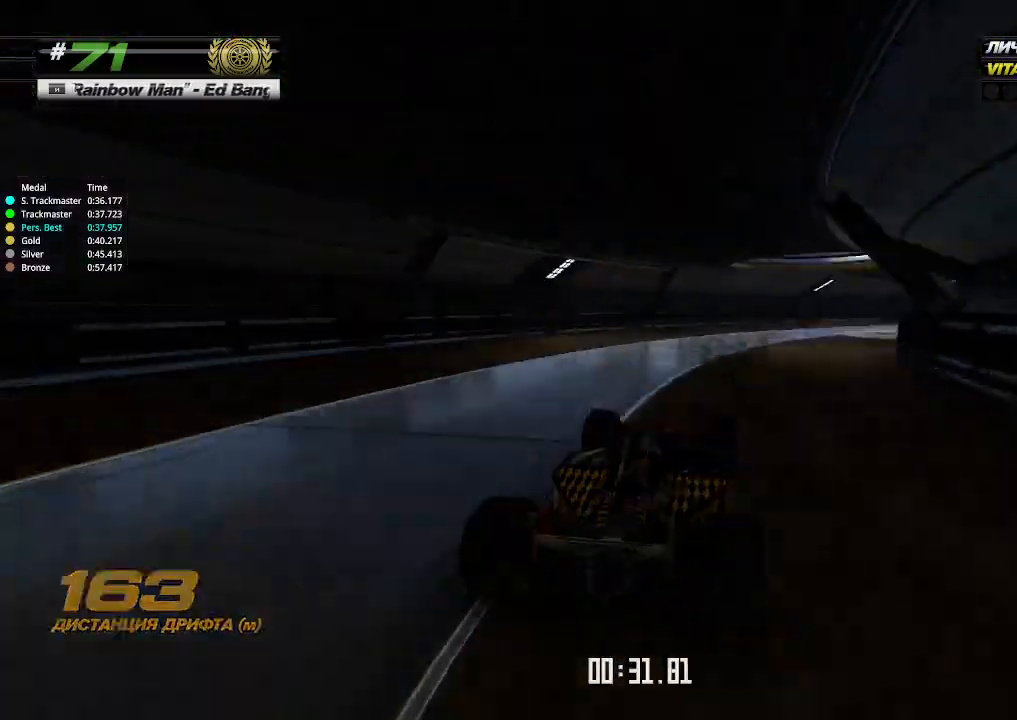
{"keys": ["right", "up"], "events": []}
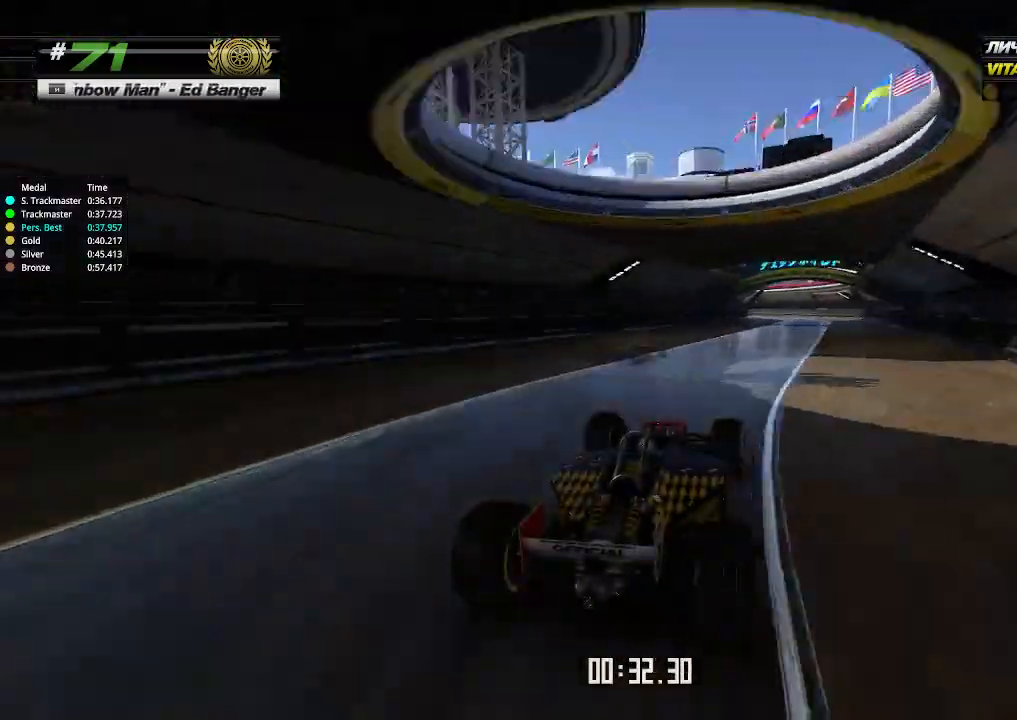
{"keys": ["left", "up"], "events": [[200, "right", "up"], [333, "left", "down"]]}
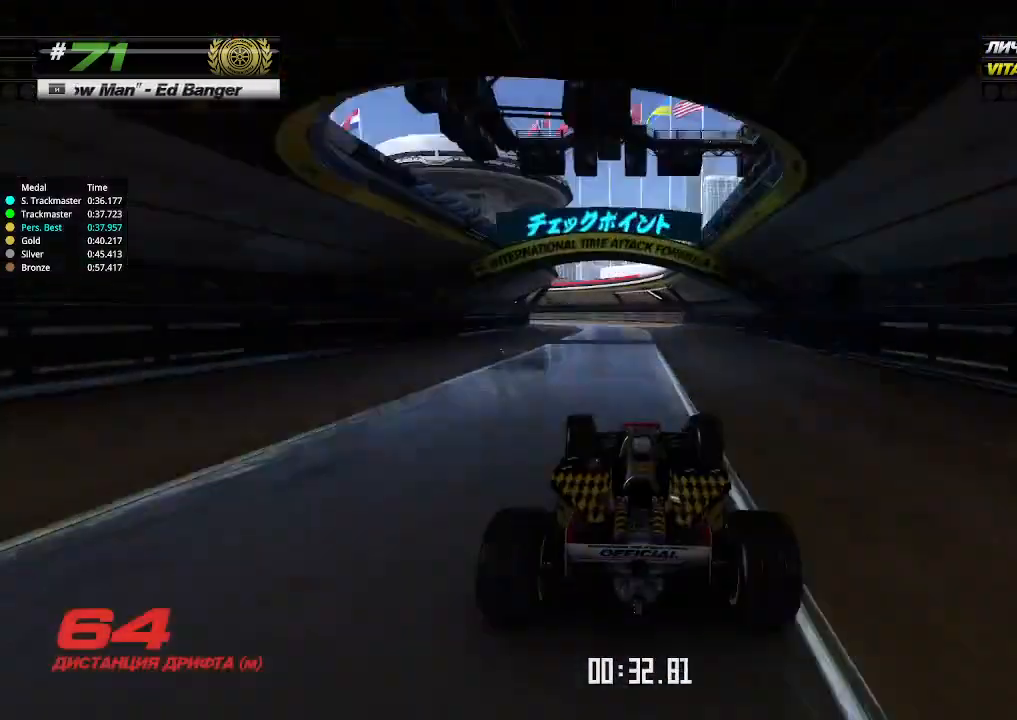
{"keys": ["left", "up"], "events": [[100, "left", "up"], [233, "left", "down"], [300, "left", "up"], [300, "right", "down"], [466, "left", "down"], [466, "right", "up"]]}
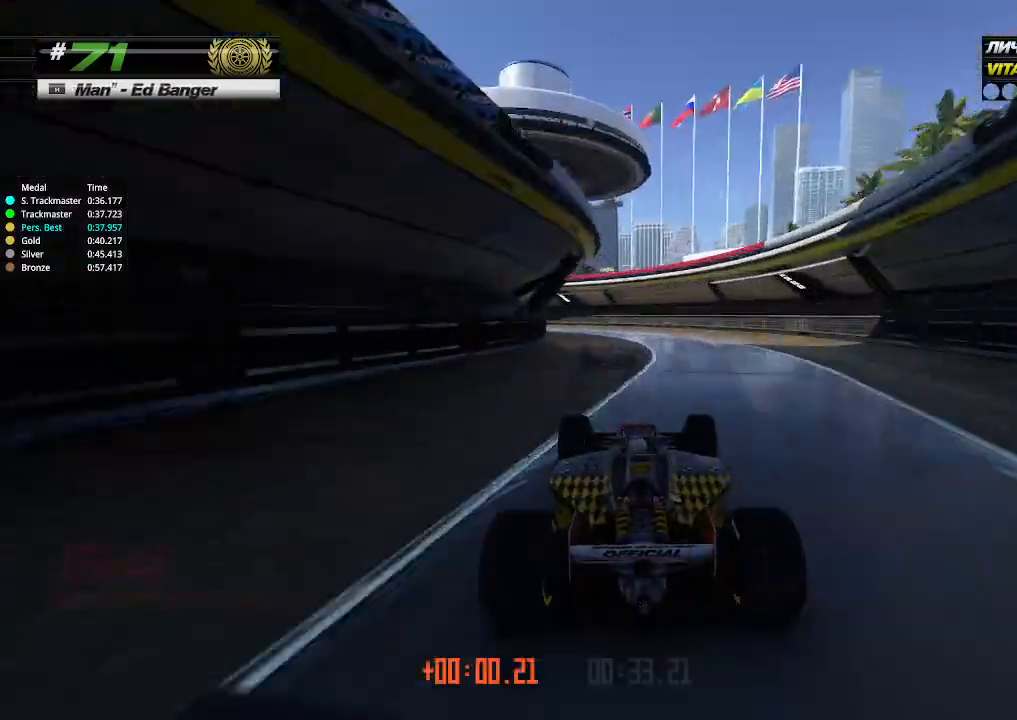
{"keys": ["left", "up"], "events": [[200, "up", "up"], [500, "up", "down"]]}
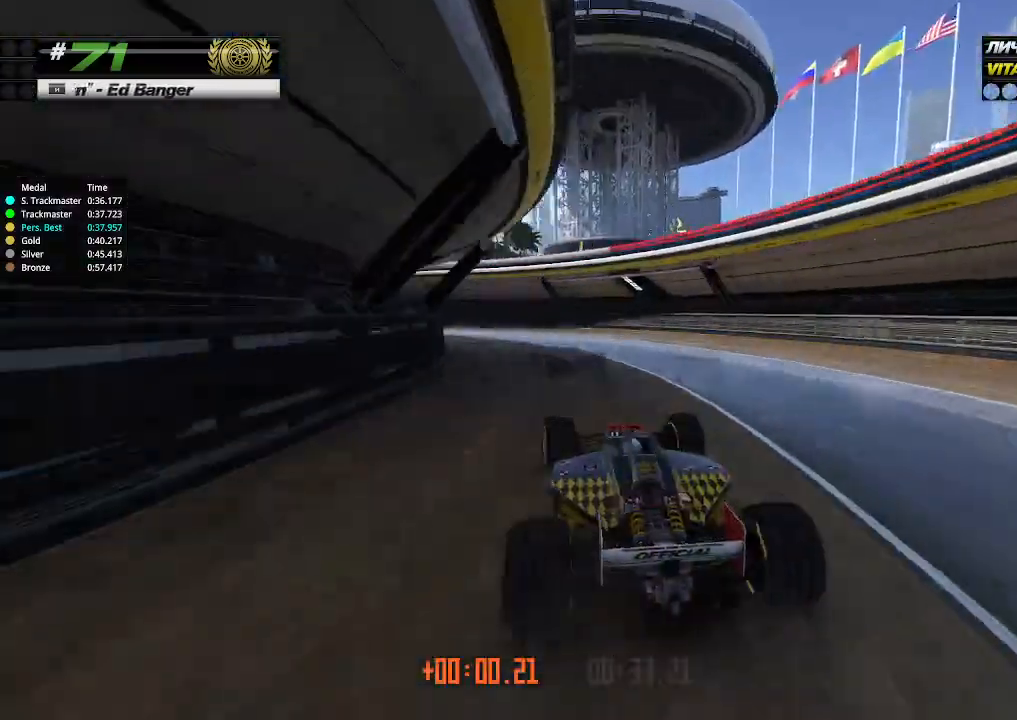
{"keys": ["left", "up"], "events": []}
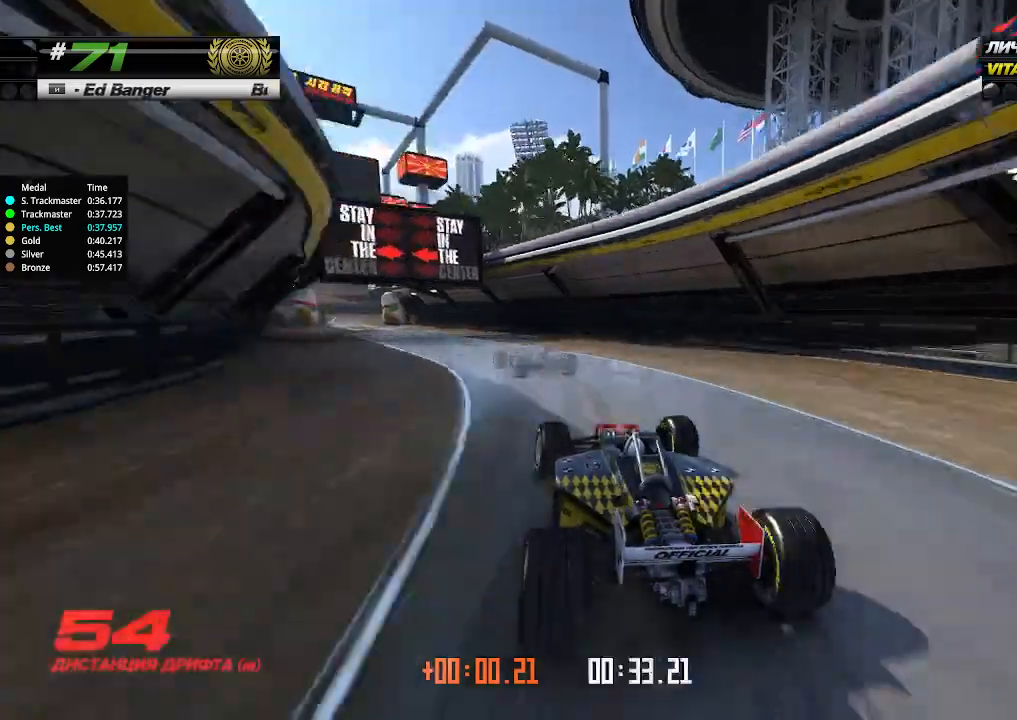
{"keys": ["up"], "events": [[266, "left", "up"]]}
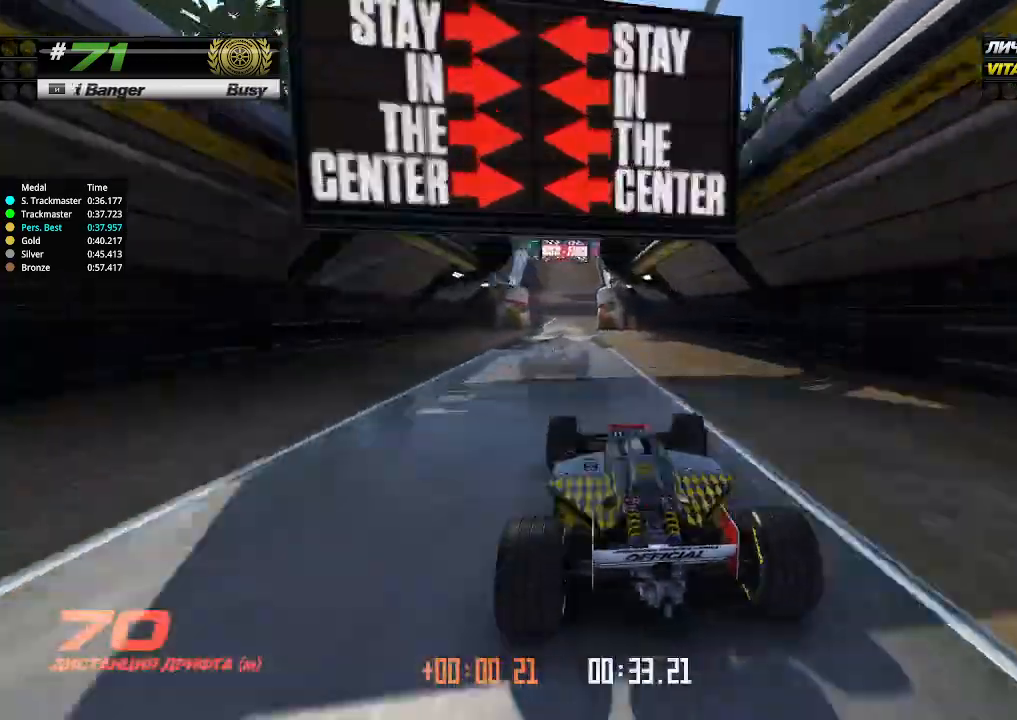
{"keys": ["up"], "events": [[133, "left", "down"], [200, "left", "up"], [466, "left", "down"], [500, "left", "up"]]}
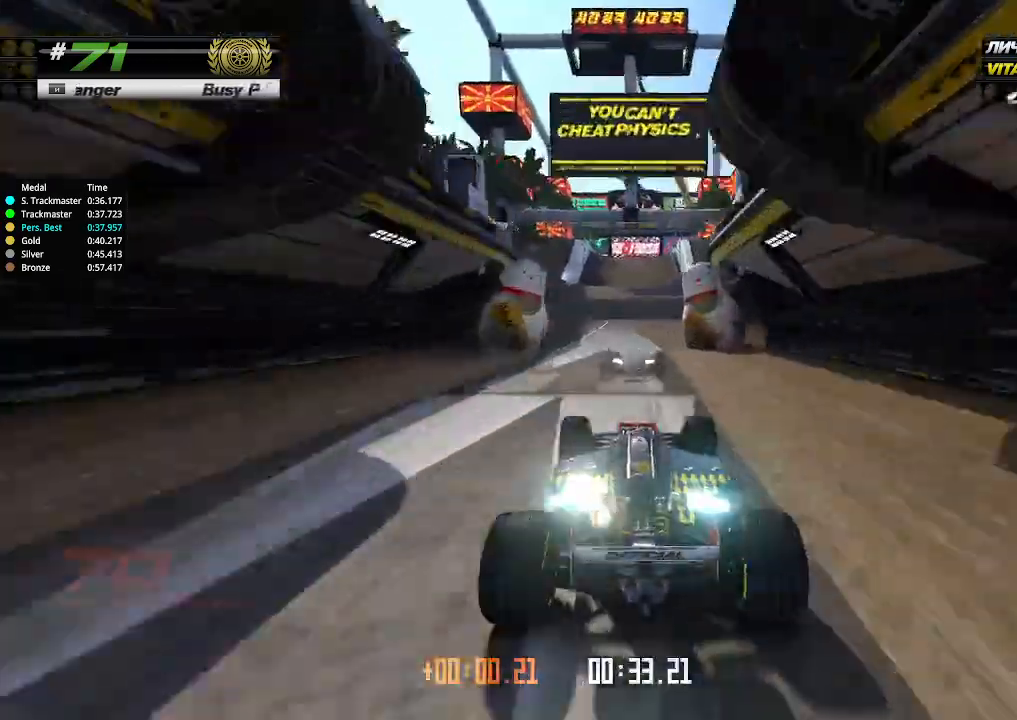
{"keys": ["up"], "events": []}
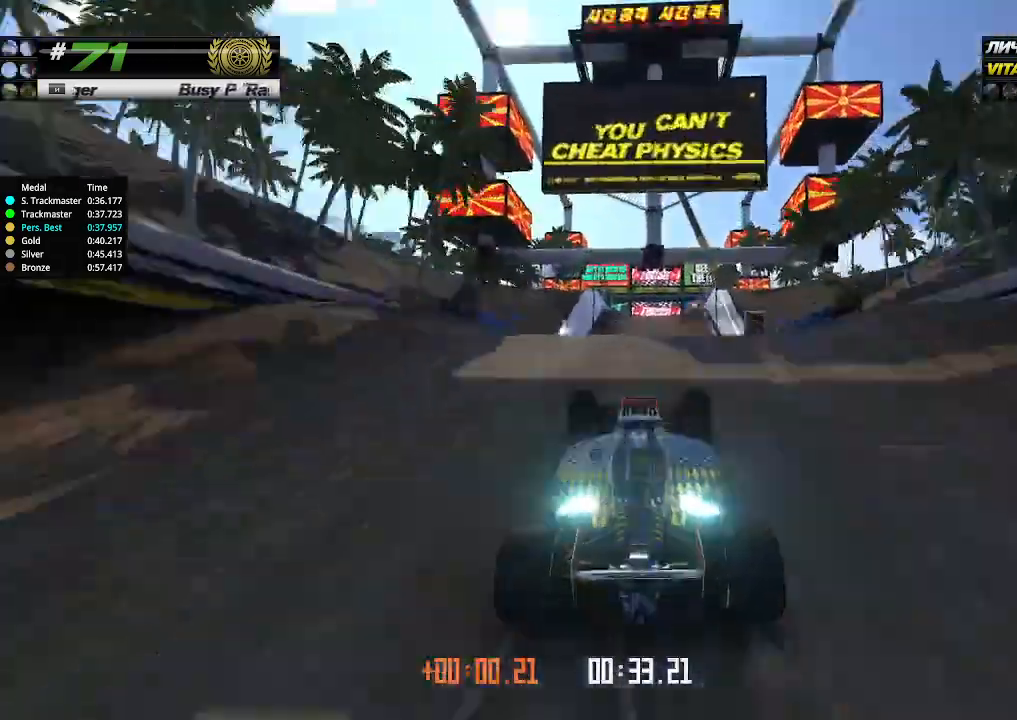
{"keys": ["up"], "events": [[200, "down", "down"], [300, "down", "up"]]}
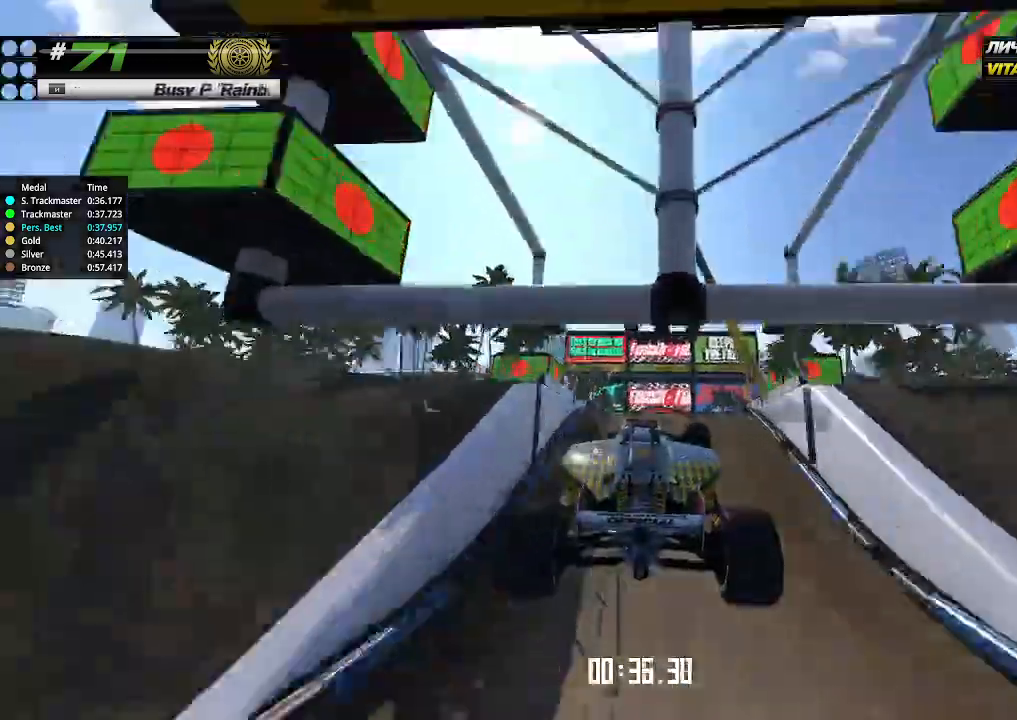
{"keys": ["up"], "events": []}
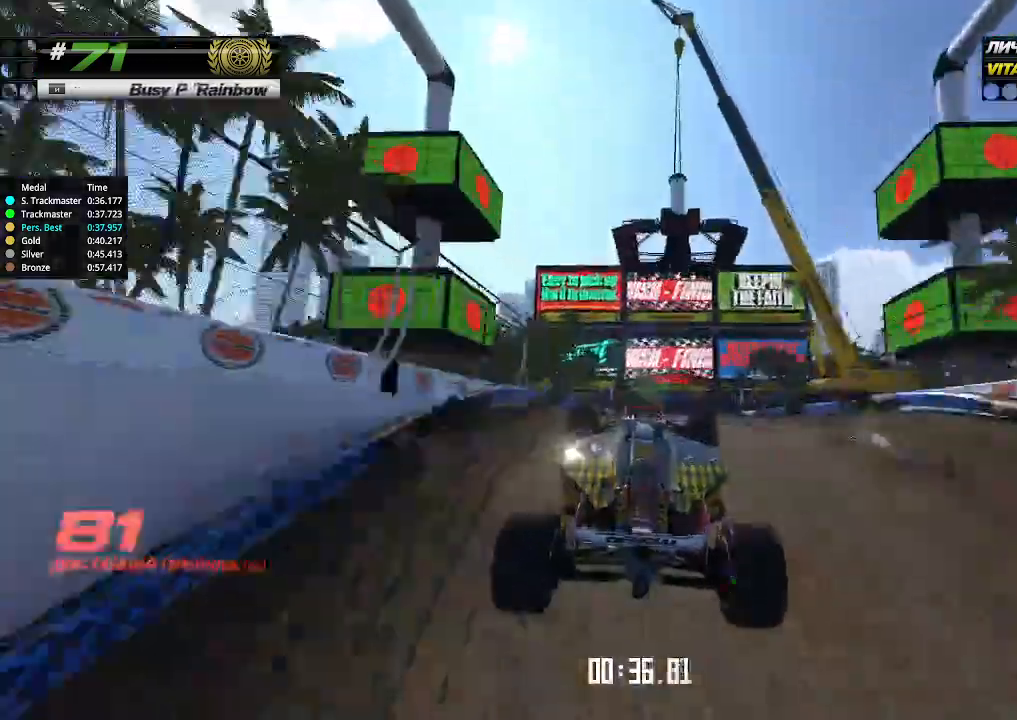
{"keys": ["up"], "events": []}
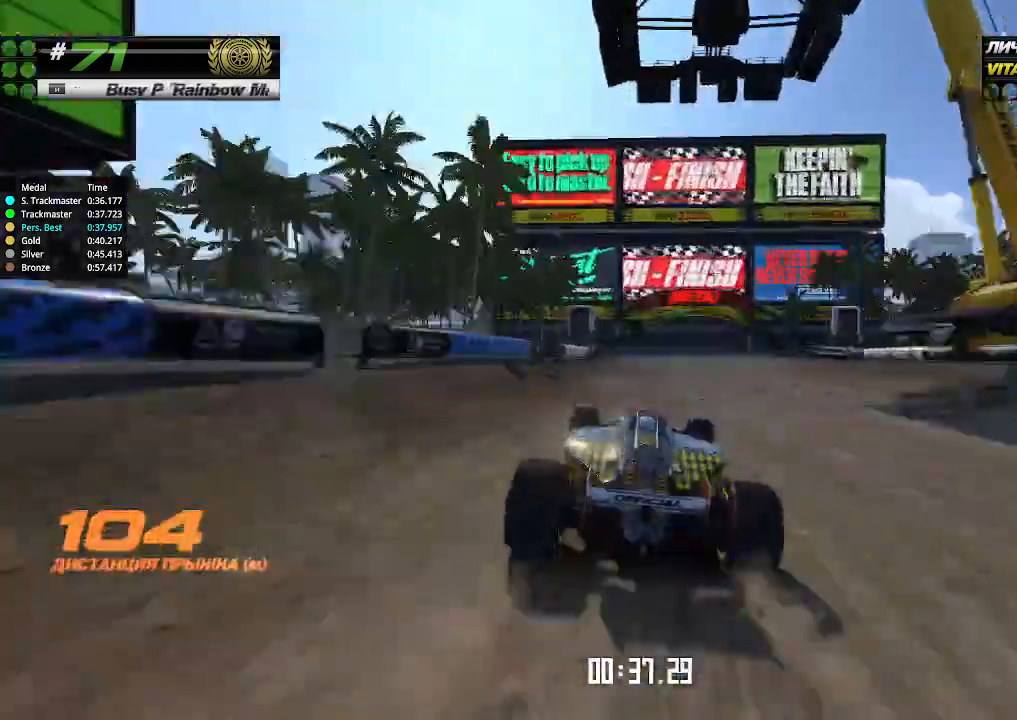
{"keys": ["up"], "events": []}
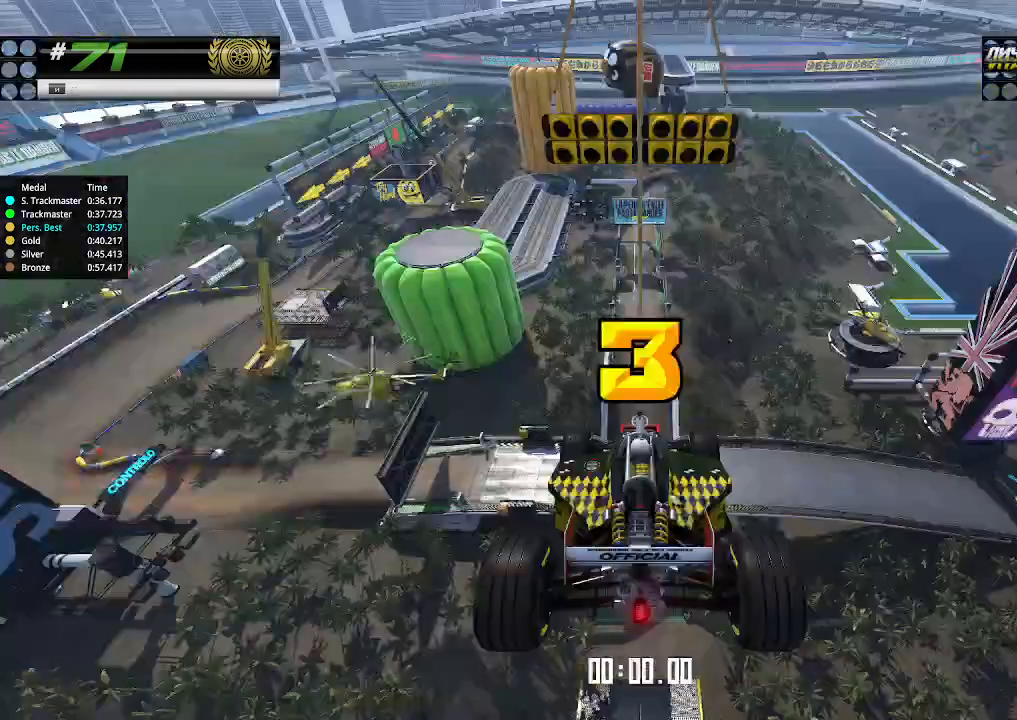
{"keys": ["up"], "events": []}
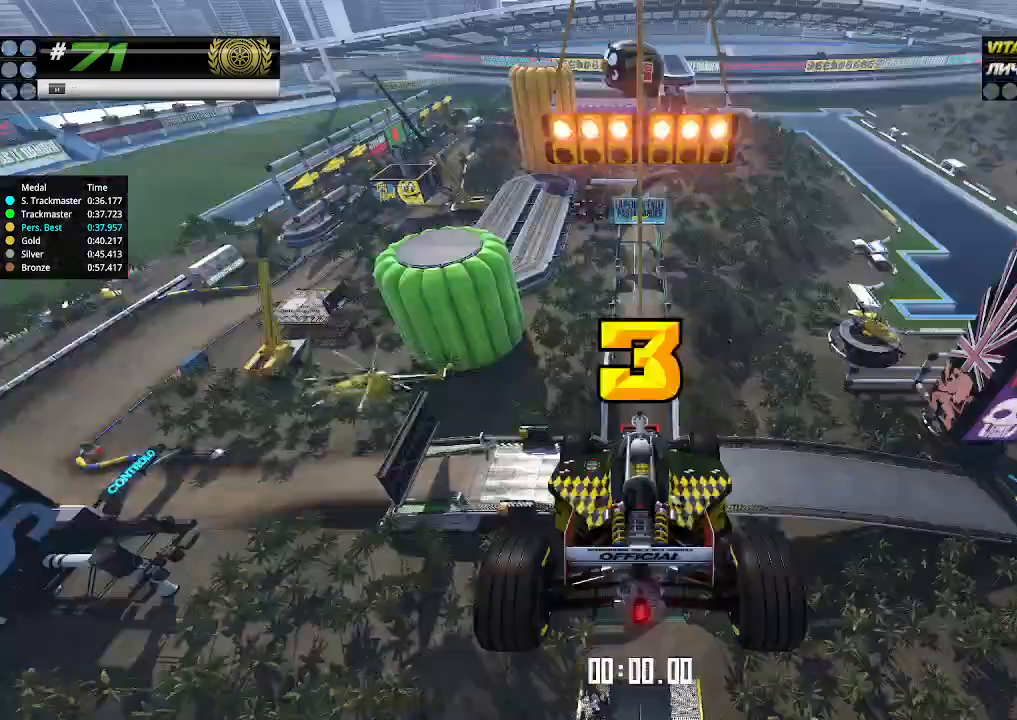
{"keys": ["up"], "events": []}
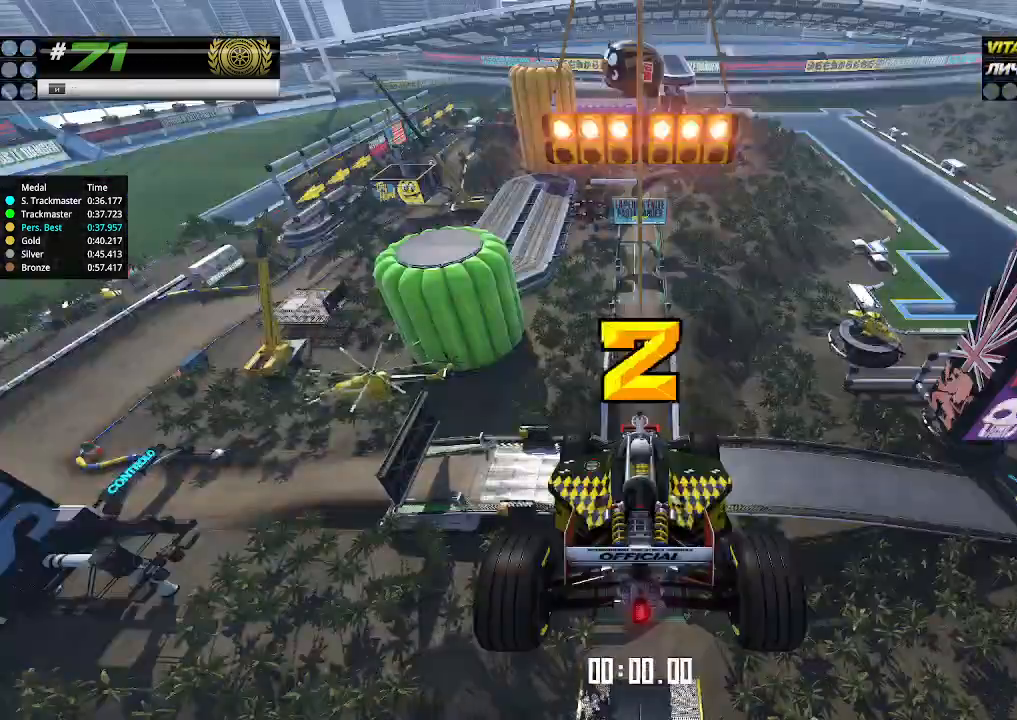
{"keys": ["up"], "events": []}
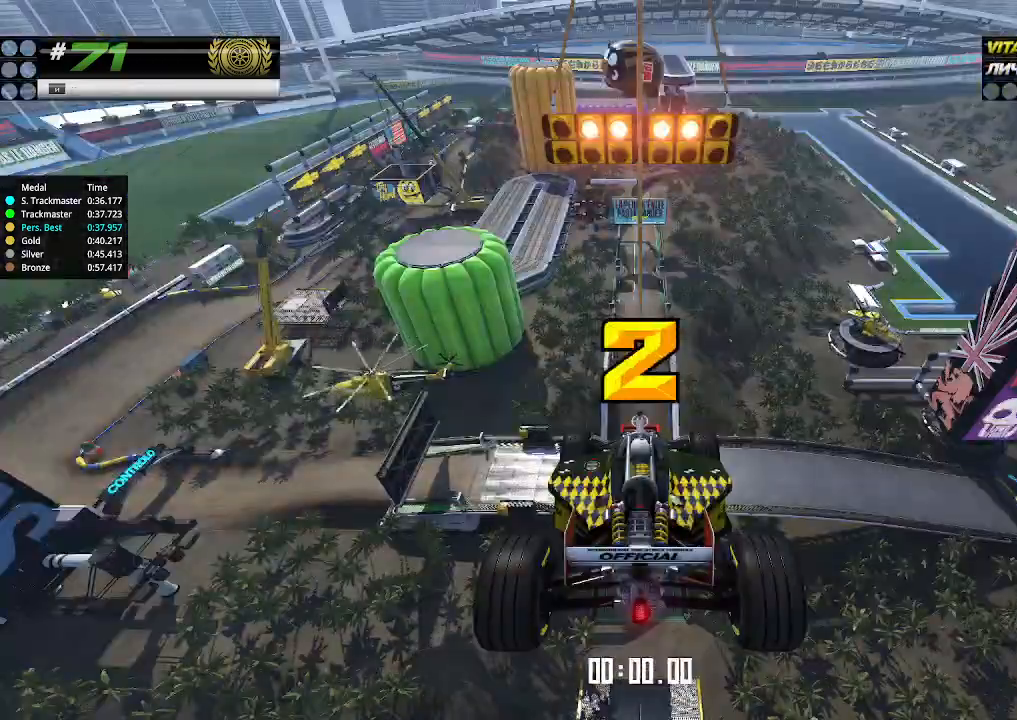
{"keys": ["up"], "events": []}
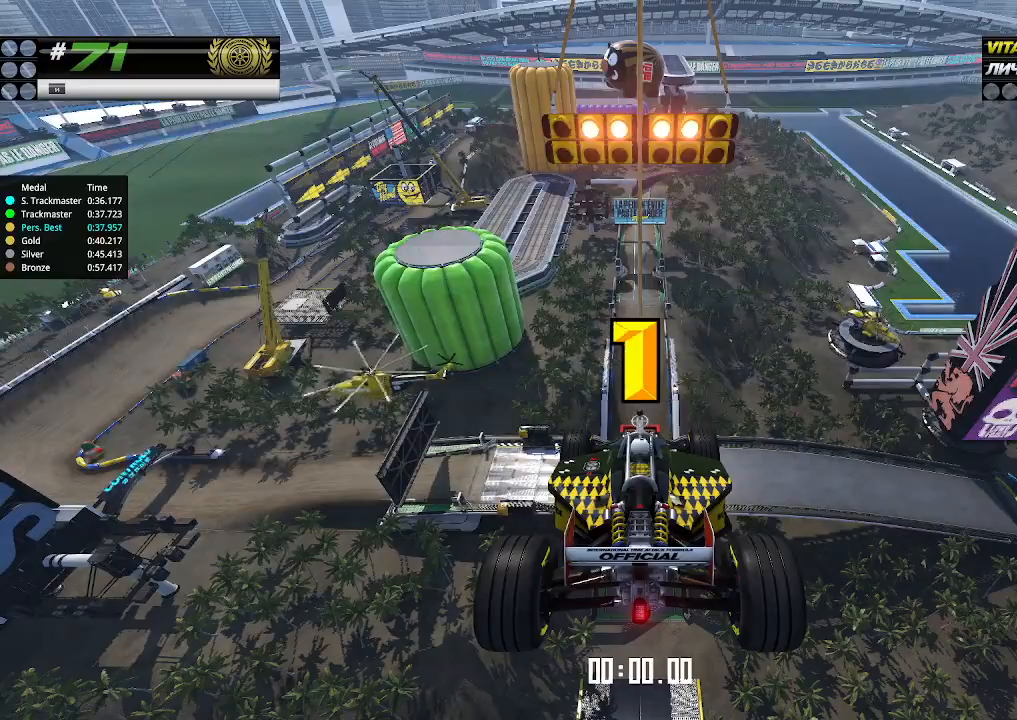
{"keys": ["up"], "events": []}
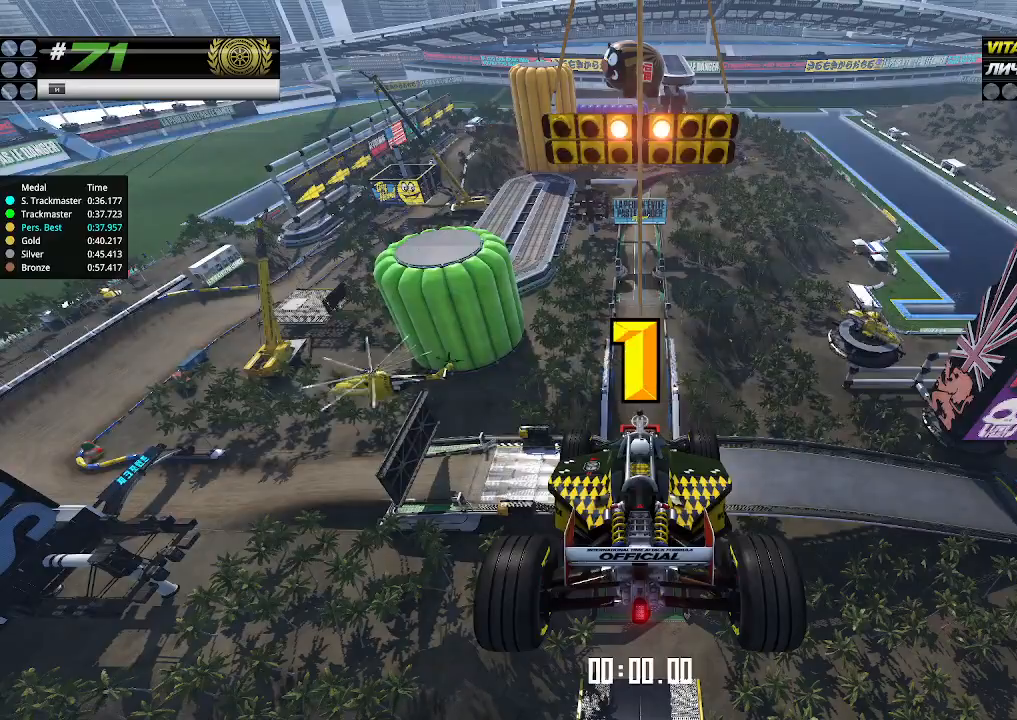
{"keys": [], "events": [[500, "up", "up"]]}
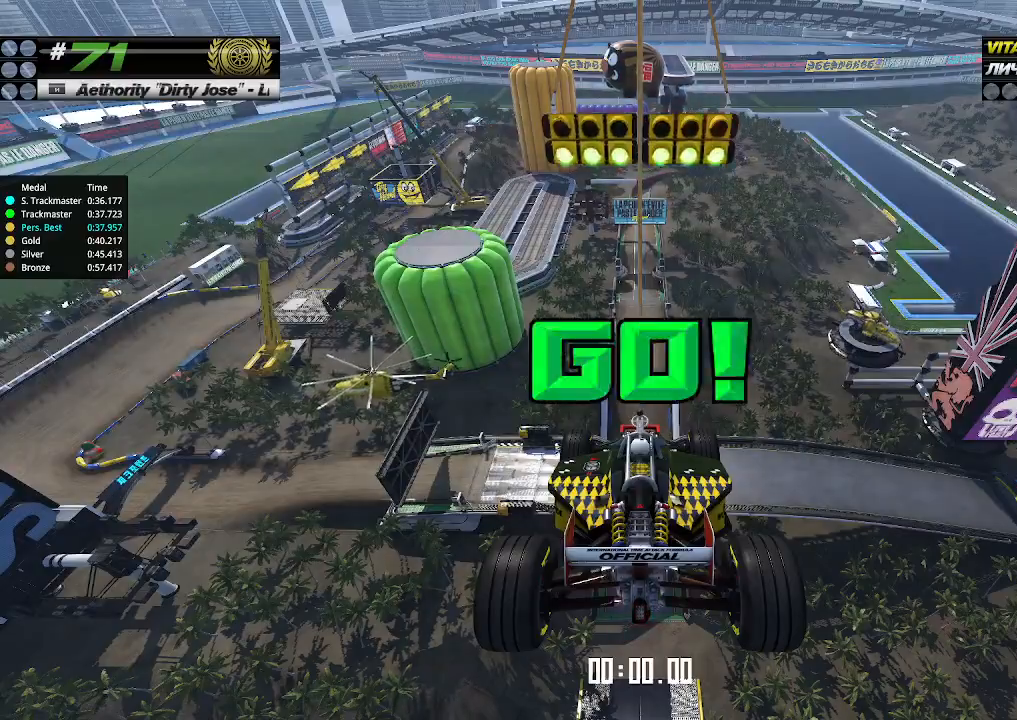
{"keys": ["up"], "events": [[33, "up", "down"]]}
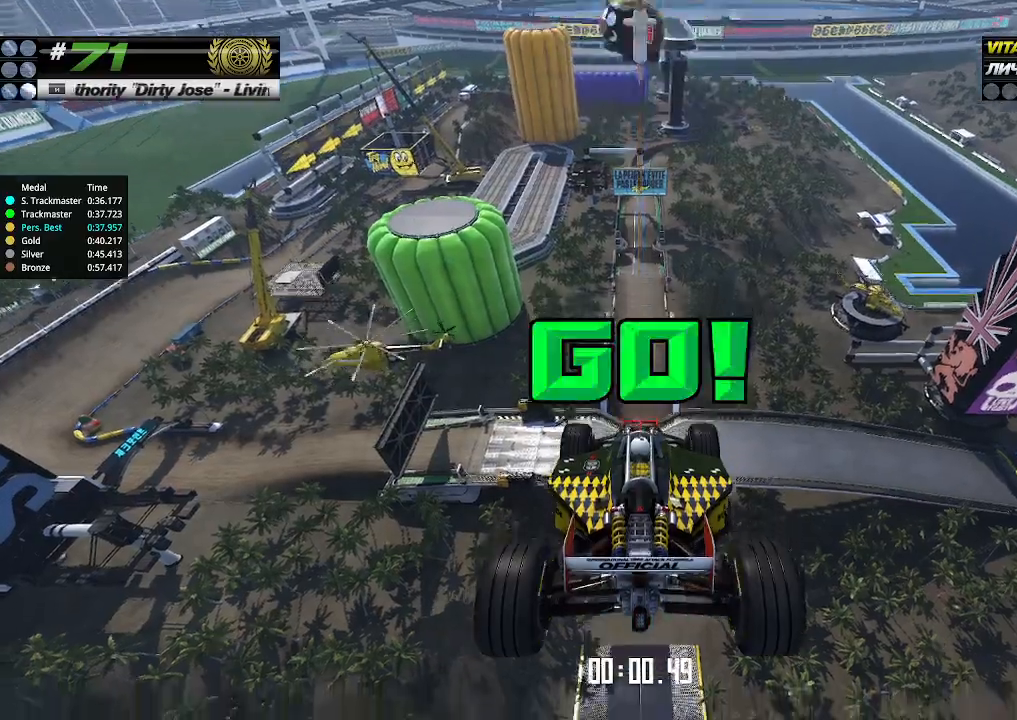
{"keys": ["up"], "events": []}
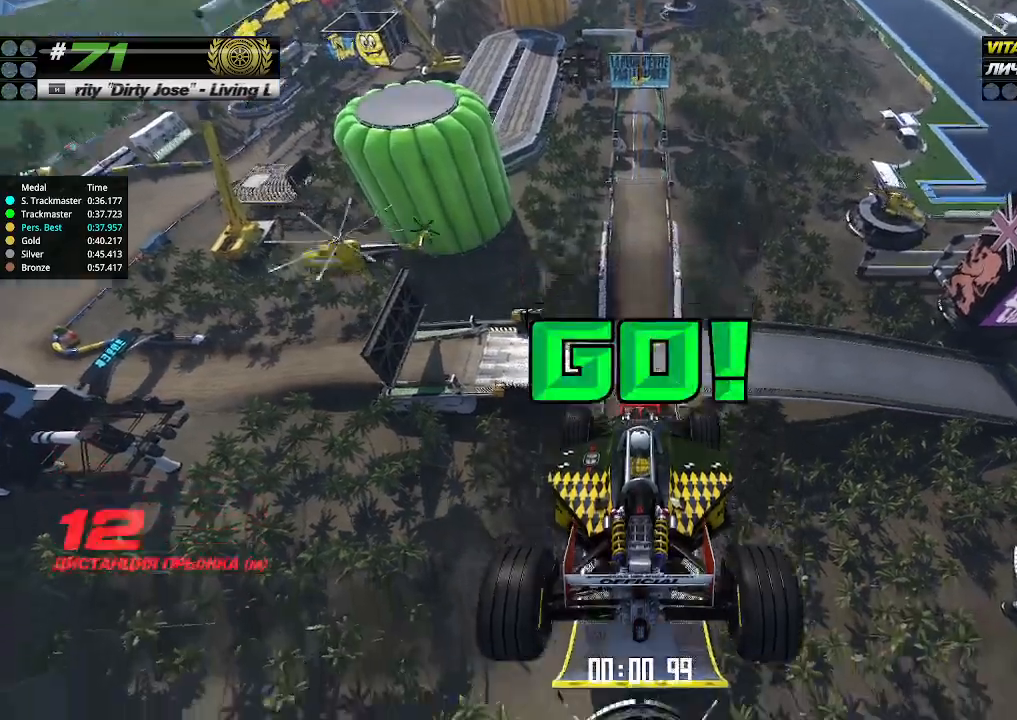
{"keys": ["up"], "events": []}